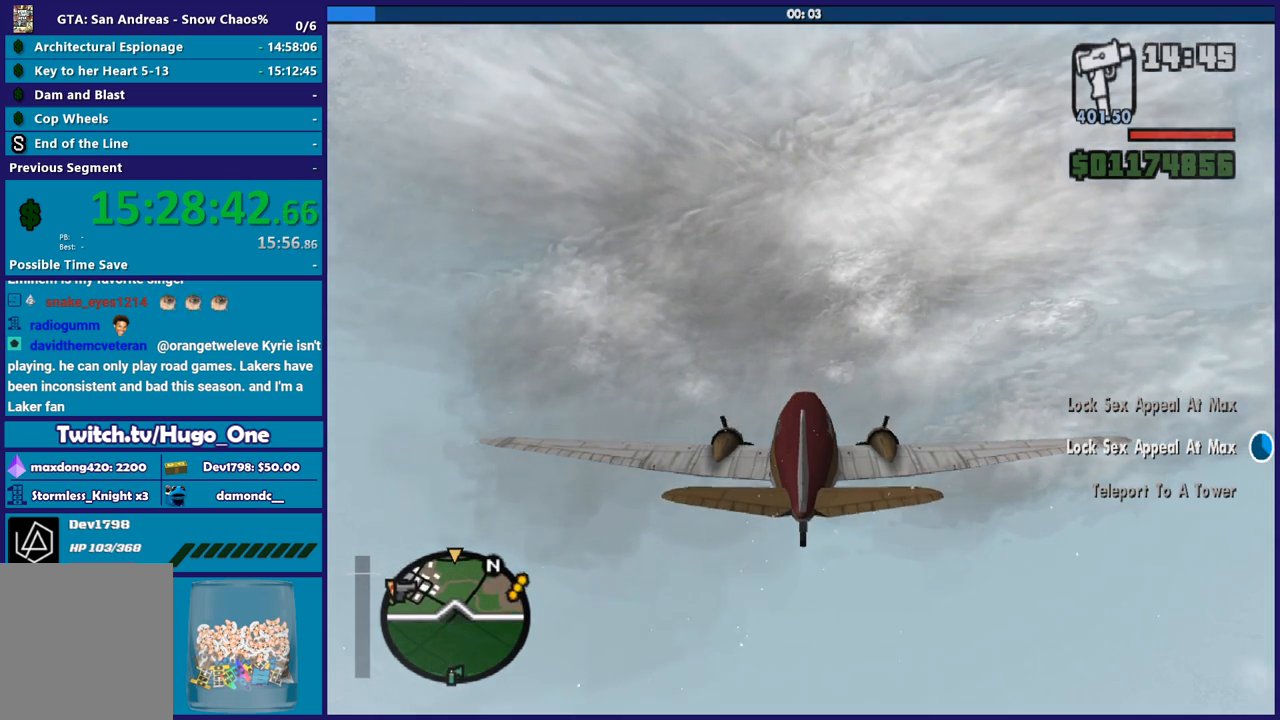
Gameplay with a controller (Xbox layout); each line is a JSON object with the inputs held at the frame after it. "events" lists button and stick changes between this image and that frame as [ms after this image, input, new state], when the widget could be followed in between.
{"buttons": ["R2"], "left_stick": "center", "right_stick": "center", "events": []}
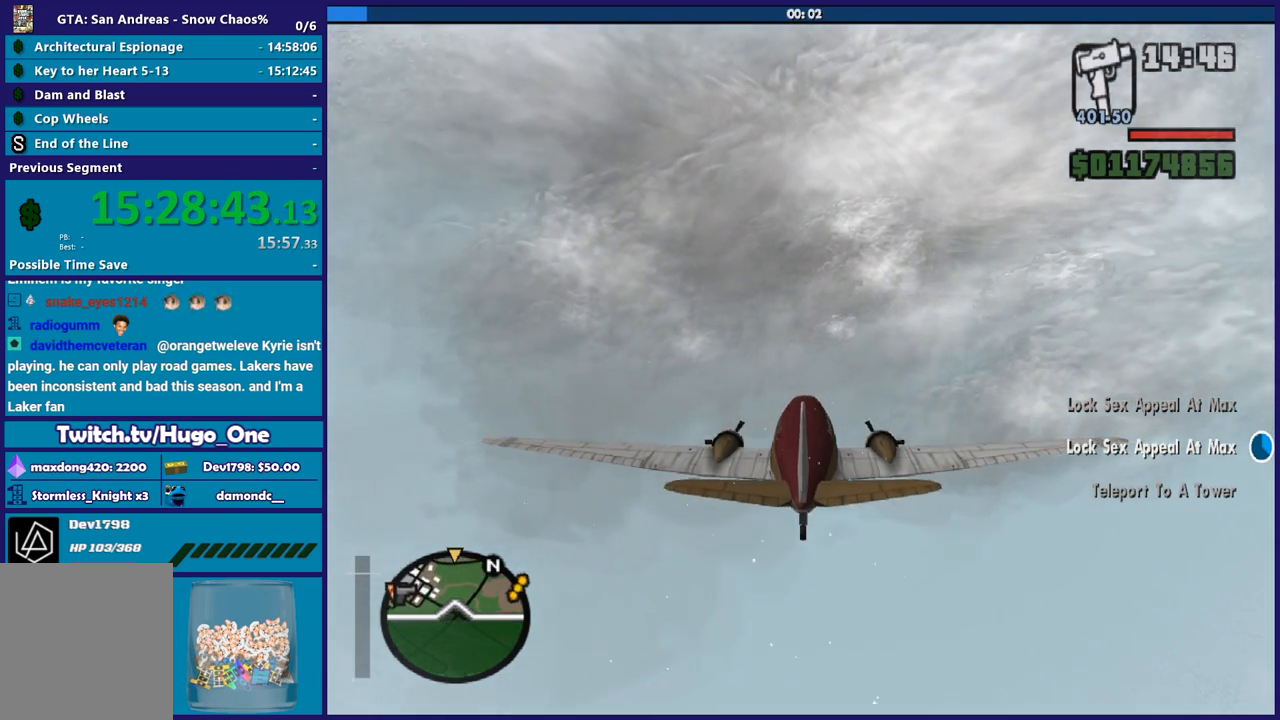
{"buttons": ["R2"], "left_stick": "center", "right_stick": "center", "events": []}
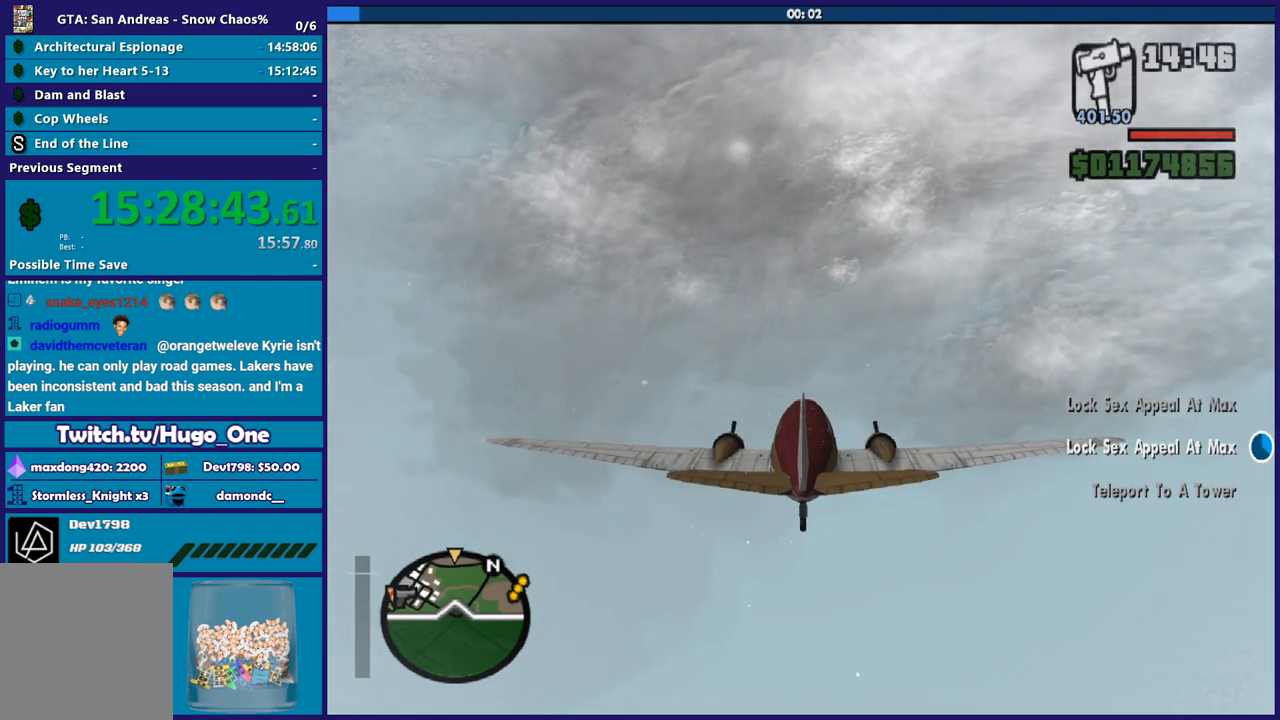
{"buttons": ["R2"], "left_stick": "center", "right_stick": "center", "events": []}
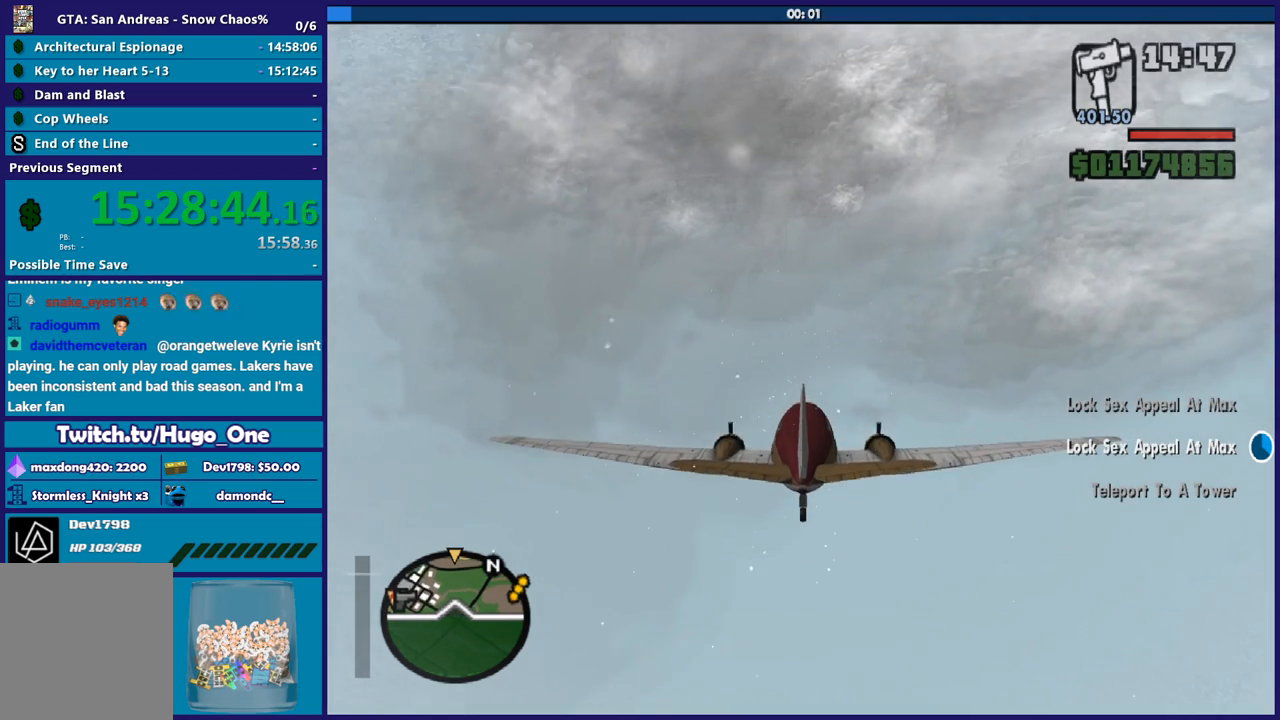
{"buttons": ["R2"], "left_stick": "center", "right_stick": "center", "events": []}
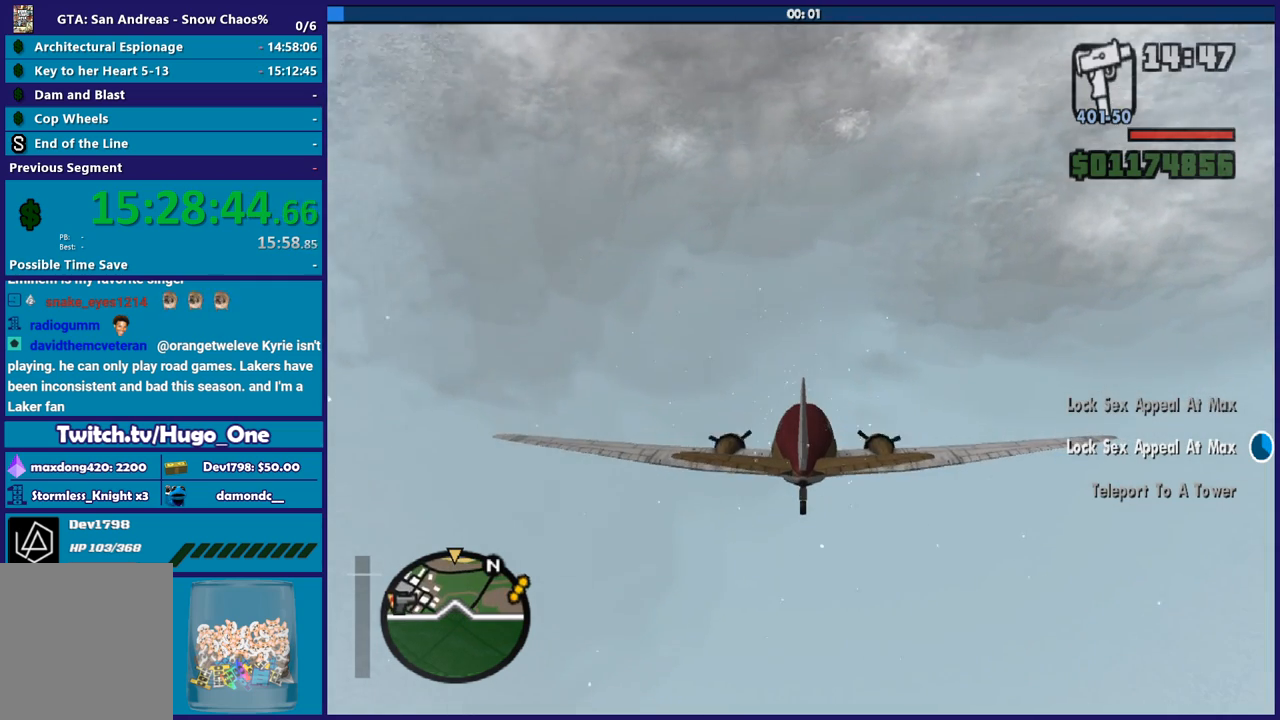
{"buttons": ["R2"], "left_stick": "center", "right_stick": "center", "events": []}
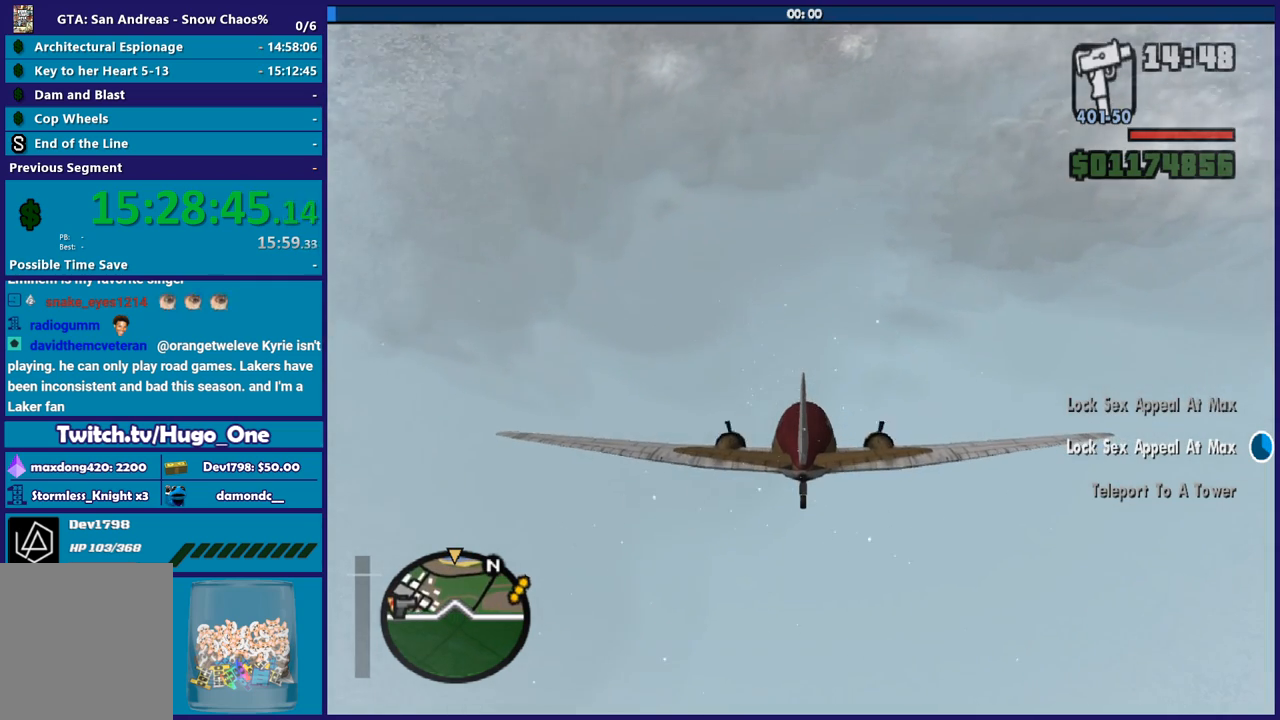
{"buttons": ["R2"], "left_stick": "down", "right_stick": "center", "events": [[267, "left_stick", "down"]]}
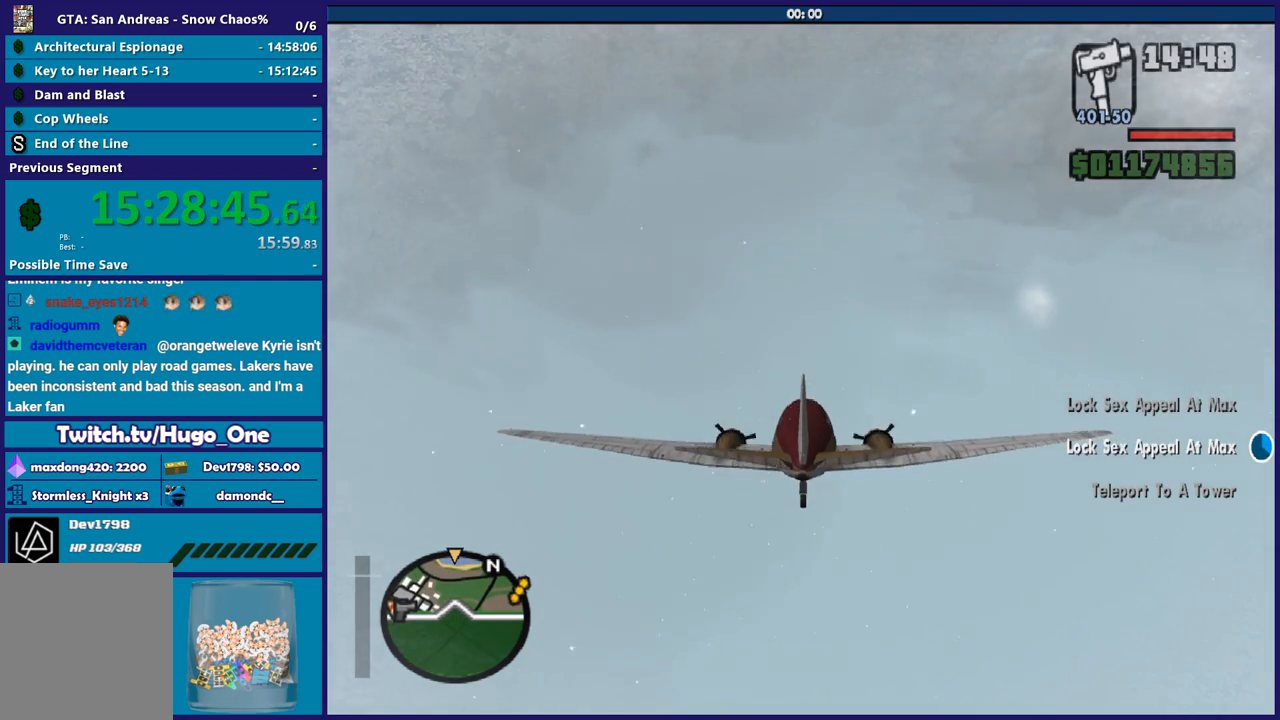
{"buttons": ["R2"], "left_stick": "center", "right_stick": "center", "events": [[133, "left_stick", "center"]]}
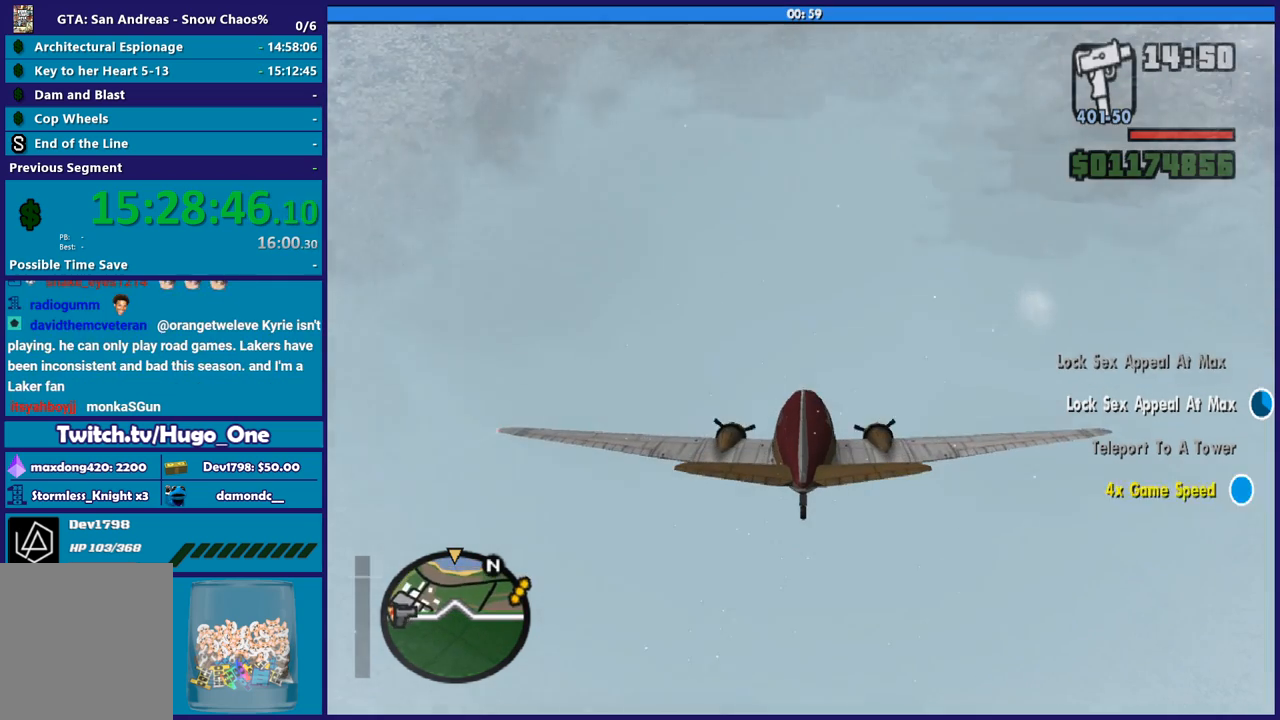
{"buttons": ["R2"], "left_stick": "center", "right_stick": "center", "events": []}
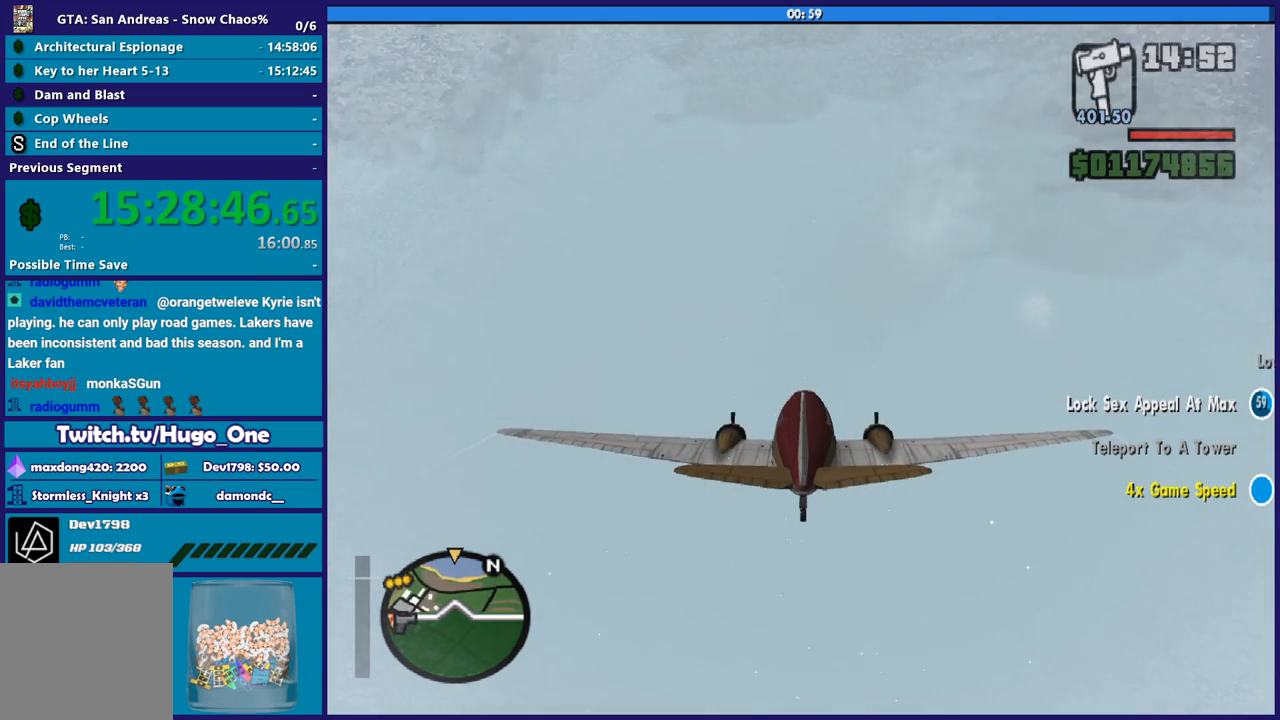
{"buttons": ["R2"], "left_stick": "center", "right_stick": "center", "events": []}
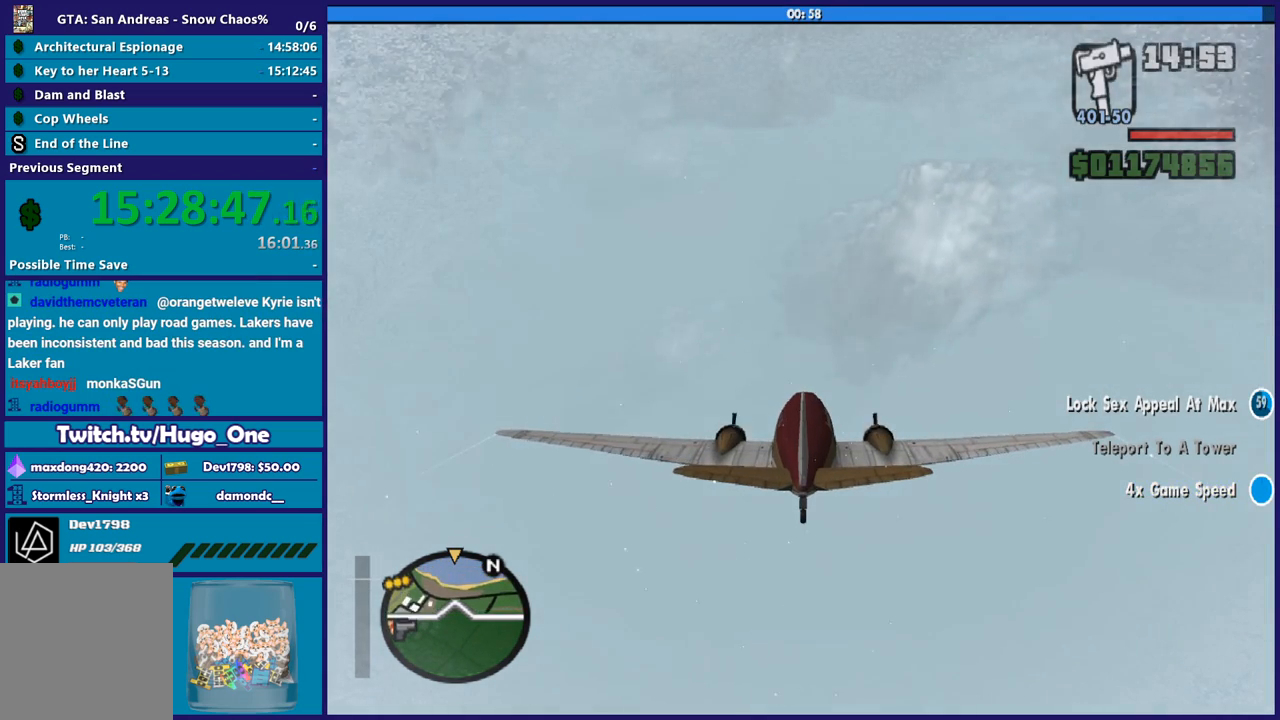
{"buttons": ["R2"], "left_stick": "center", "right_stick": "center", "events": [[100, "left_stick", "up"], [267, "left_stick", "center"]]}
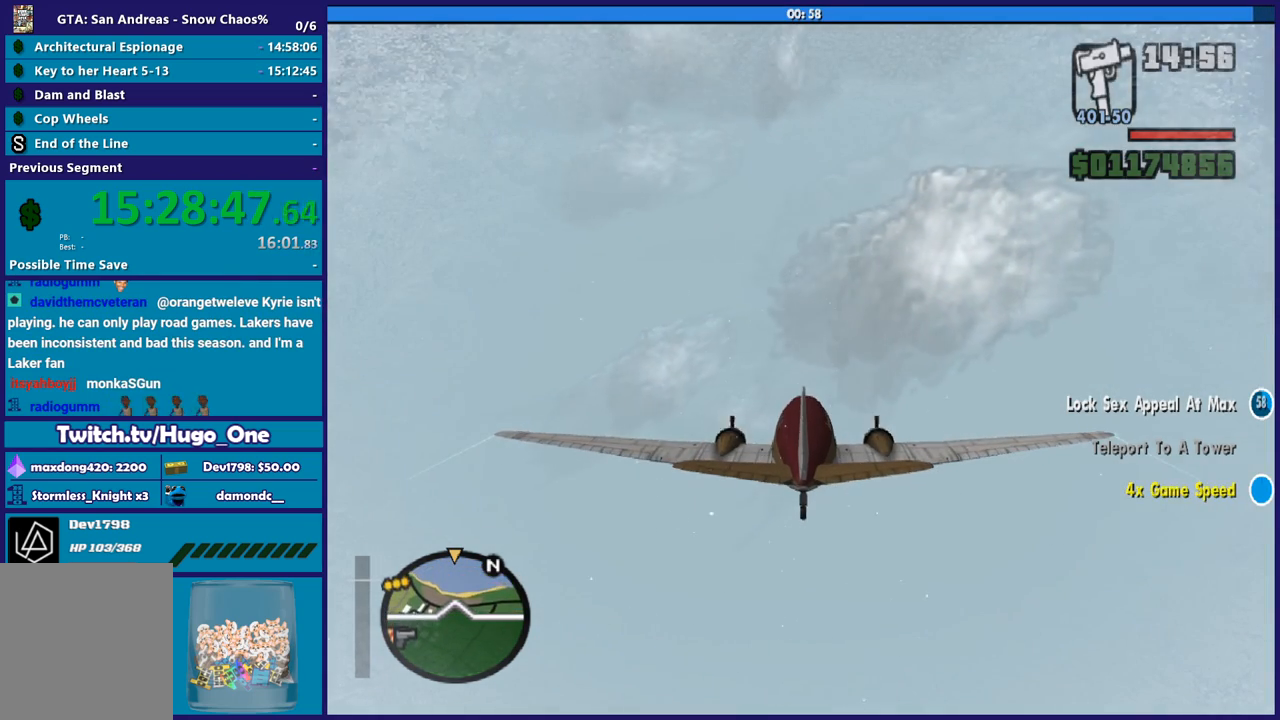
{"buttons": ["R2"], "left_stick": "center", "right_stick": "center", "events": [[100, "left_stick", "down"], [267, "left_stick", "center"]]}
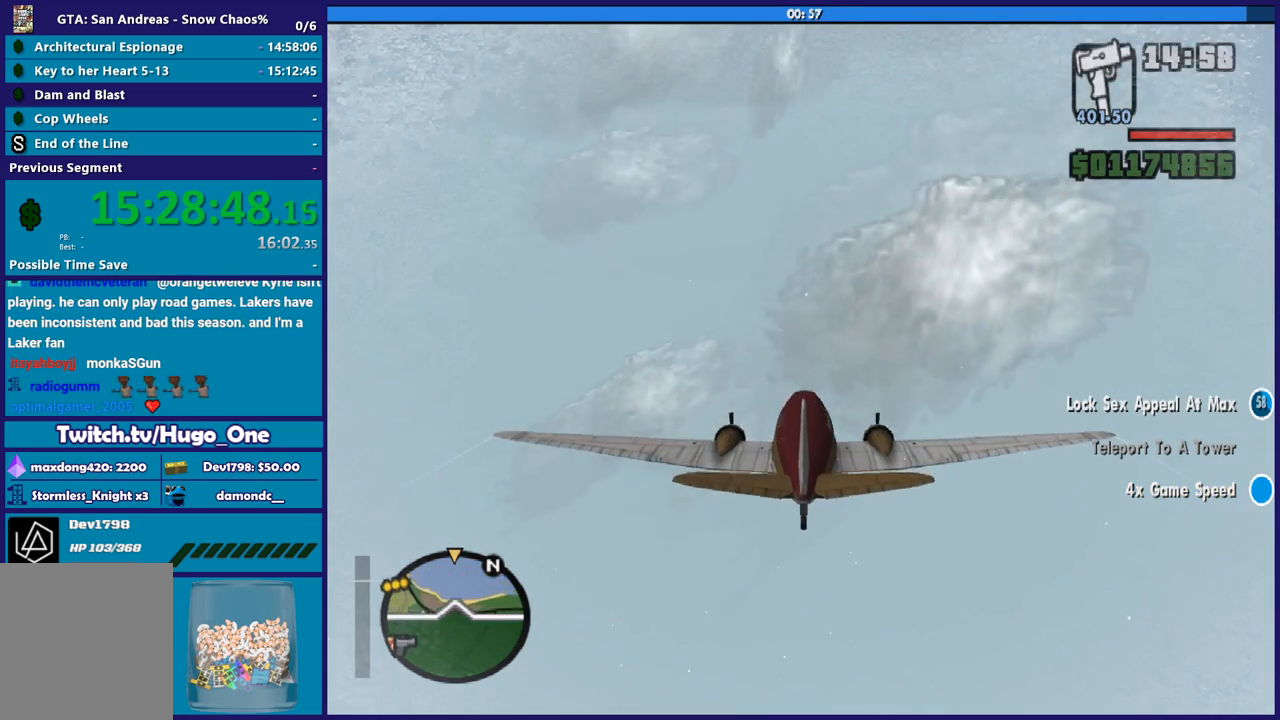
{"buttons": ["R2"], "left_stick": "center", "right_stick": "center", "events": [[167, "left_stick", "up"], [300, "left_stick", "center"]]}
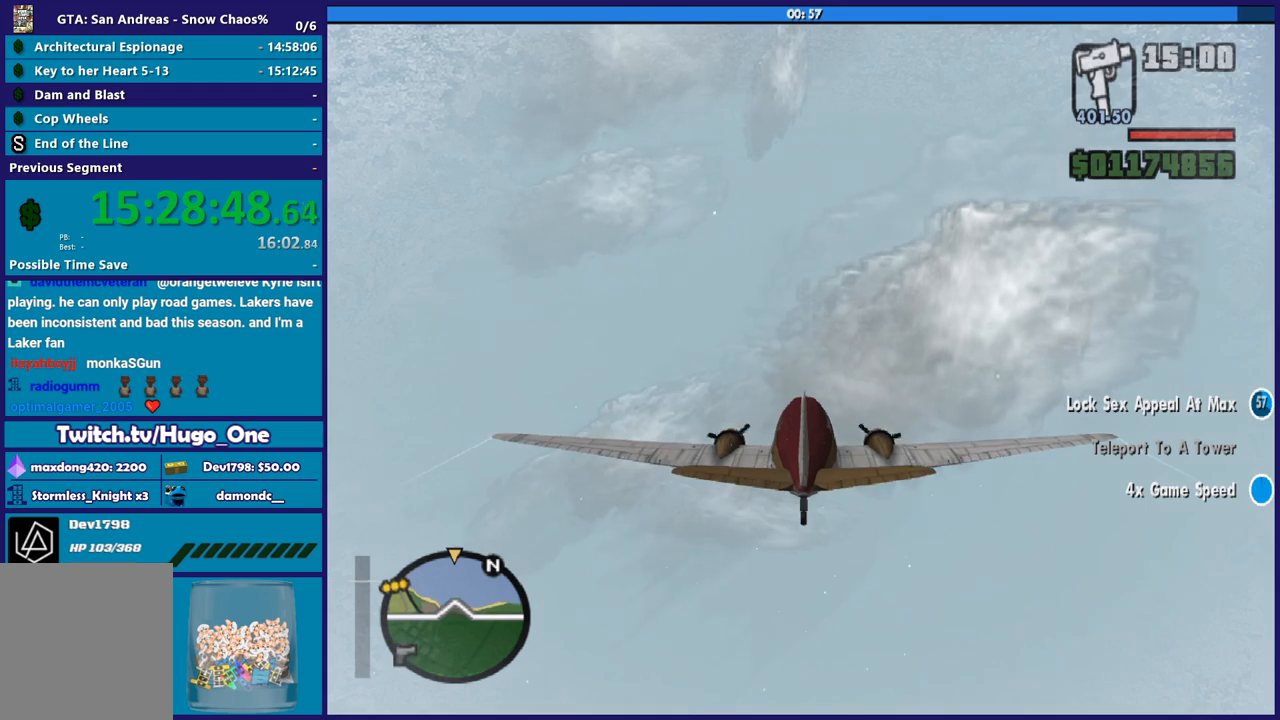
{"buttons": ["R2"], "left_stick": "center", "right_stick": "center", "events": []}
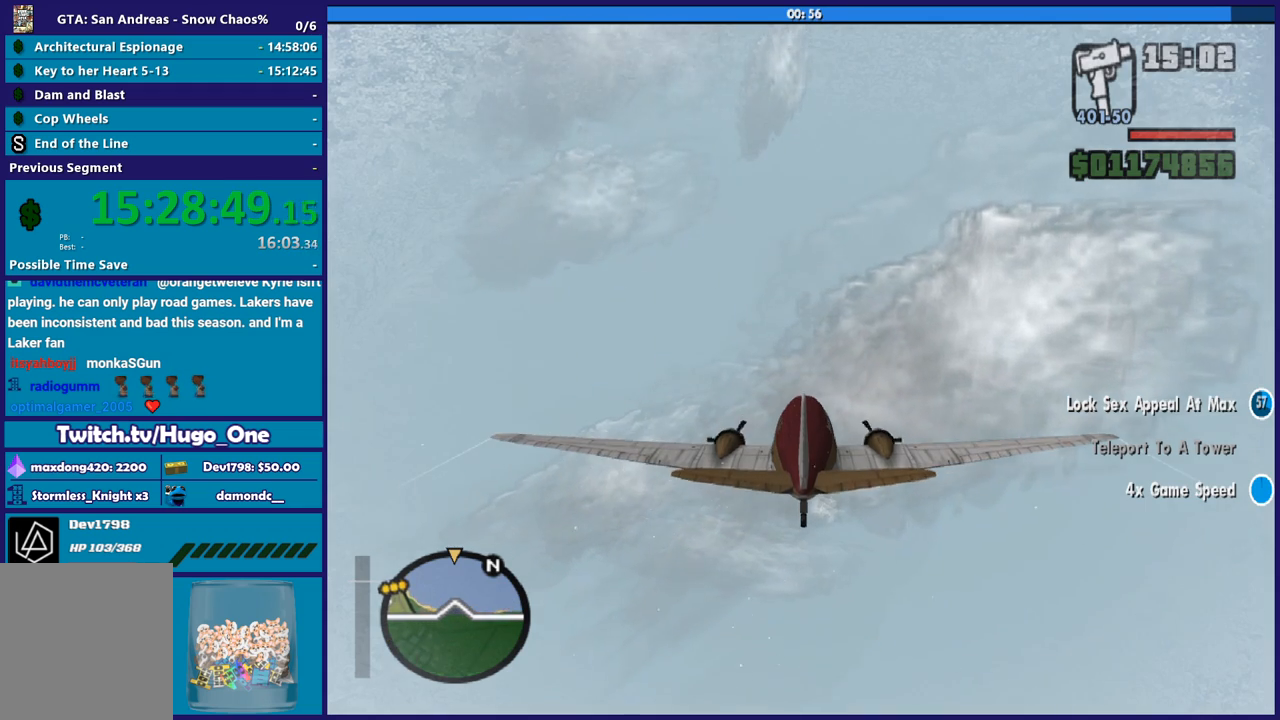
{"buttons": ["R2"], "left_stick": "up", "right_stick": "center", "events": [[434, "left_stick", "up"]]}
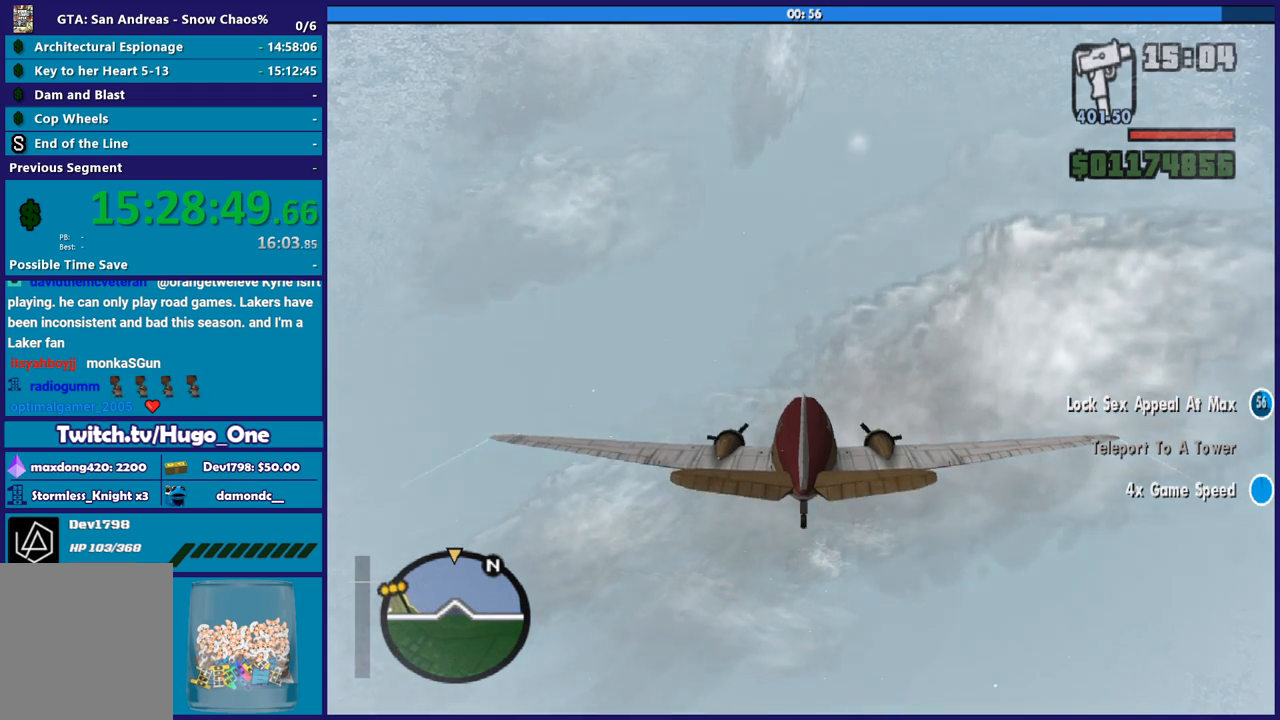
{"buttons": ["R2"], "left_stick": "center", "right_stick": "center", "events": [[100, "left_stick", "center"]]}
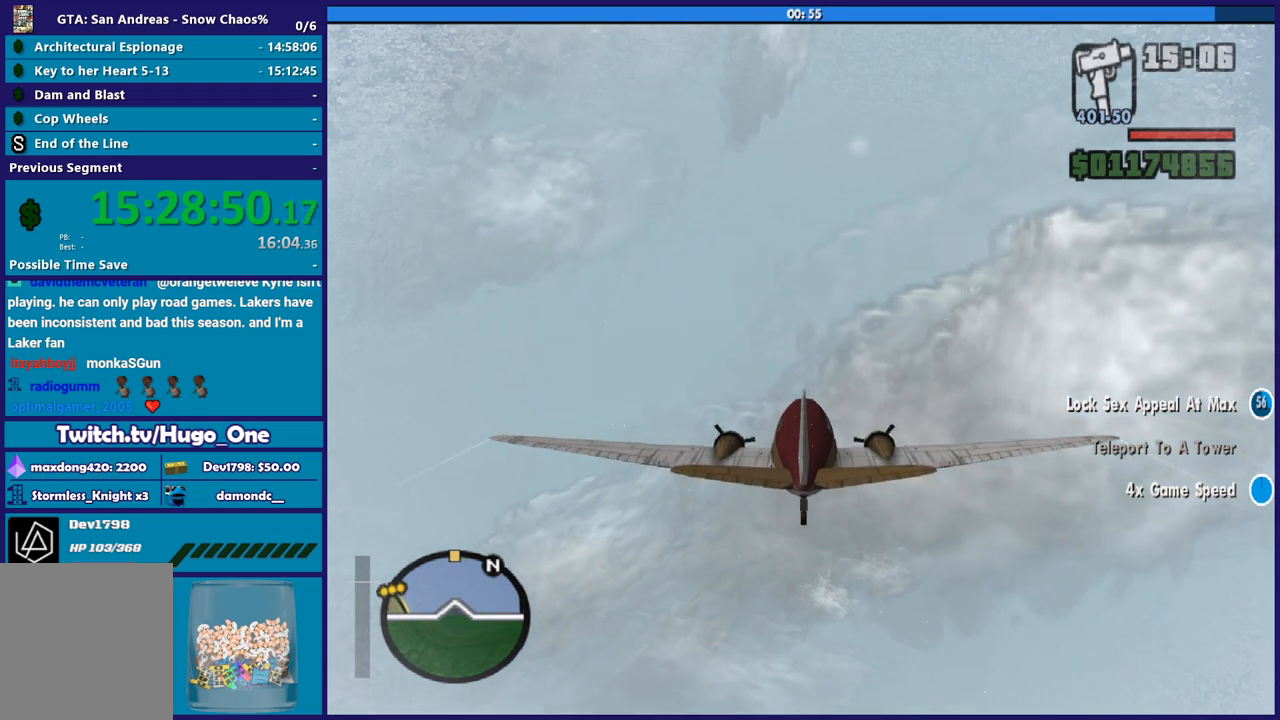
{"buttons": ["R2"], "left_stick": "center", "right_stick": "center", "events": [[234, "left_stick", "up"], [401, "left_stick", "center"]]}
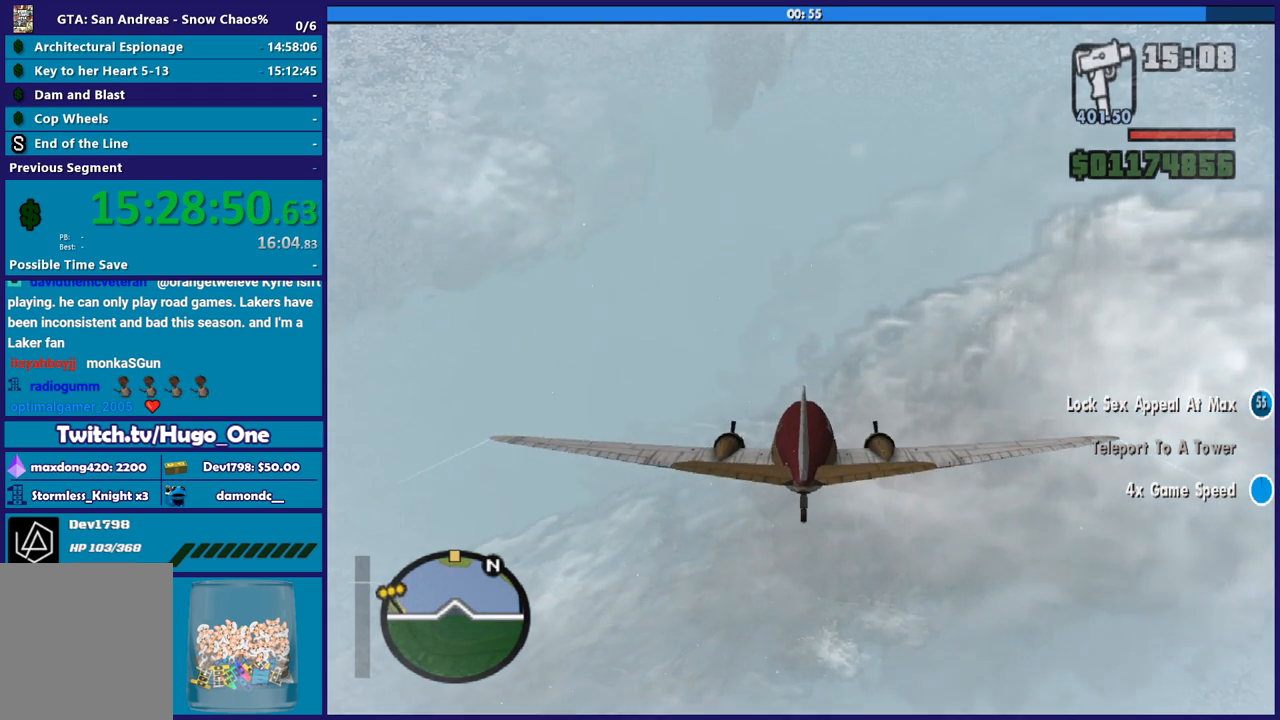
{"buttons": ["R2"], "left_stick": "center", "right_stick": "center", "events": []}
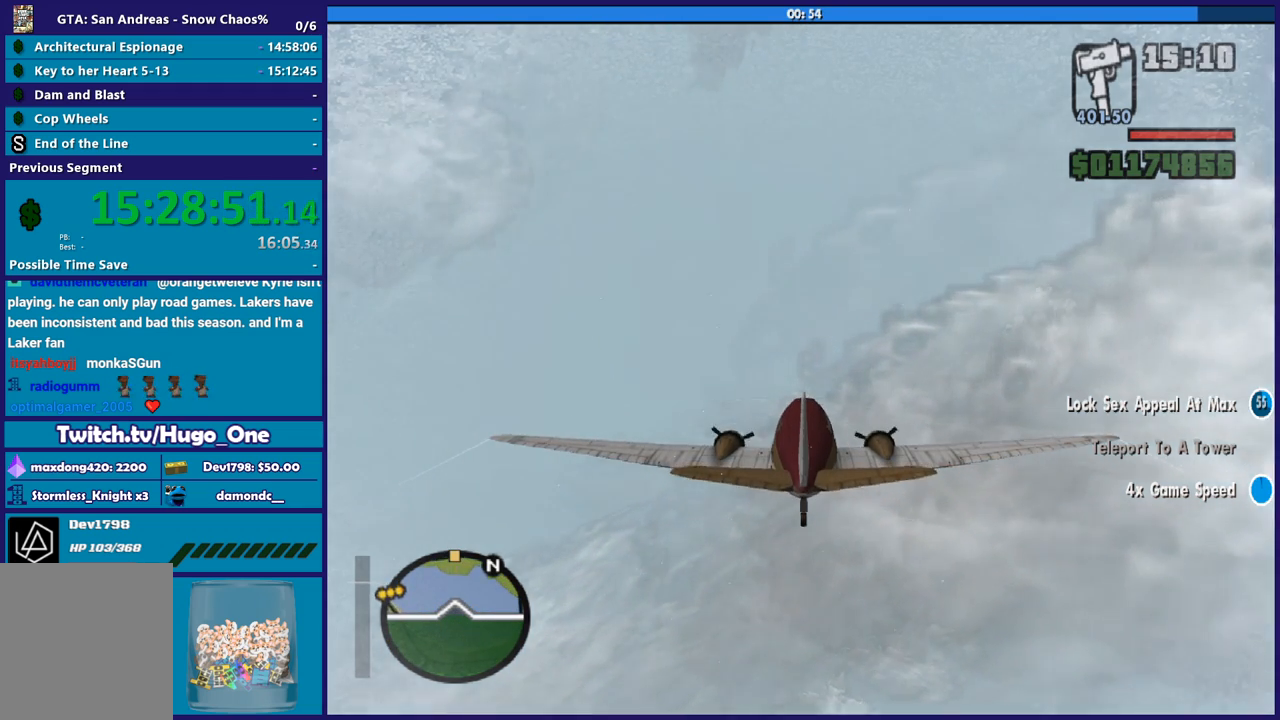
{"buttons": ["R2"], "left_stick": "center", "right_stick": "center"}
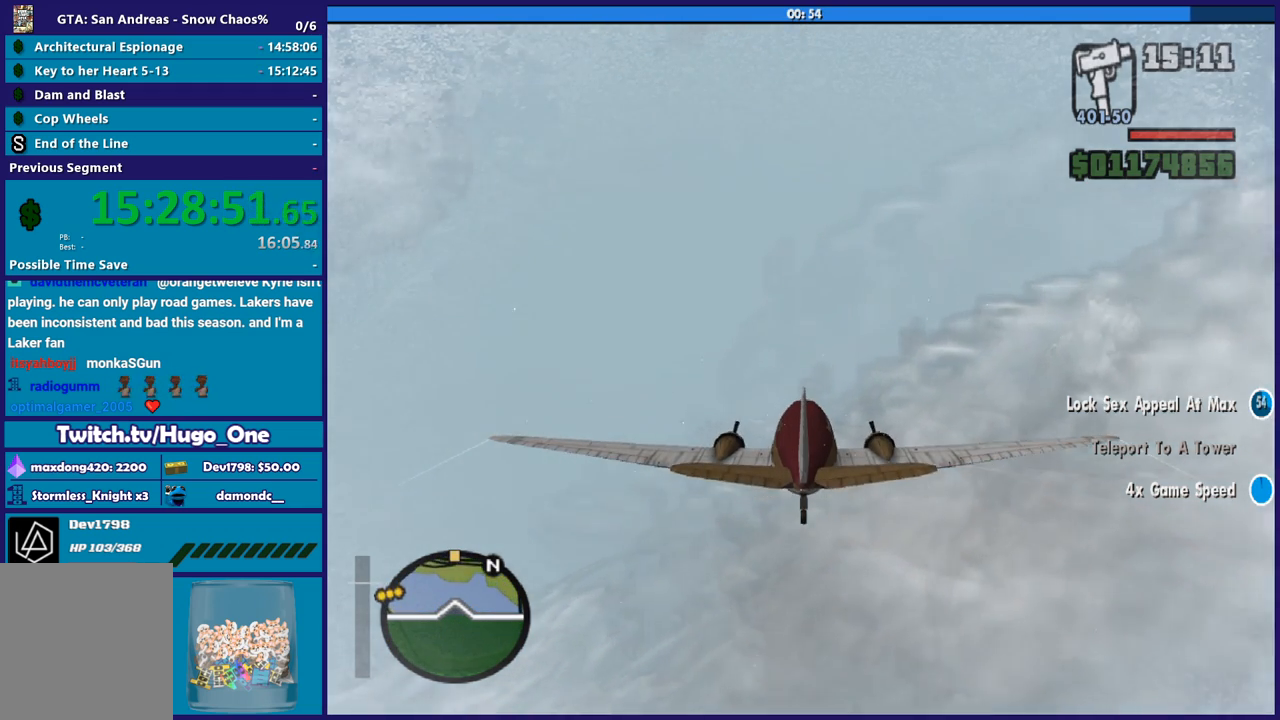
{"buttons": ["R2"], "left_stick": "center", "right_stick": "center"}
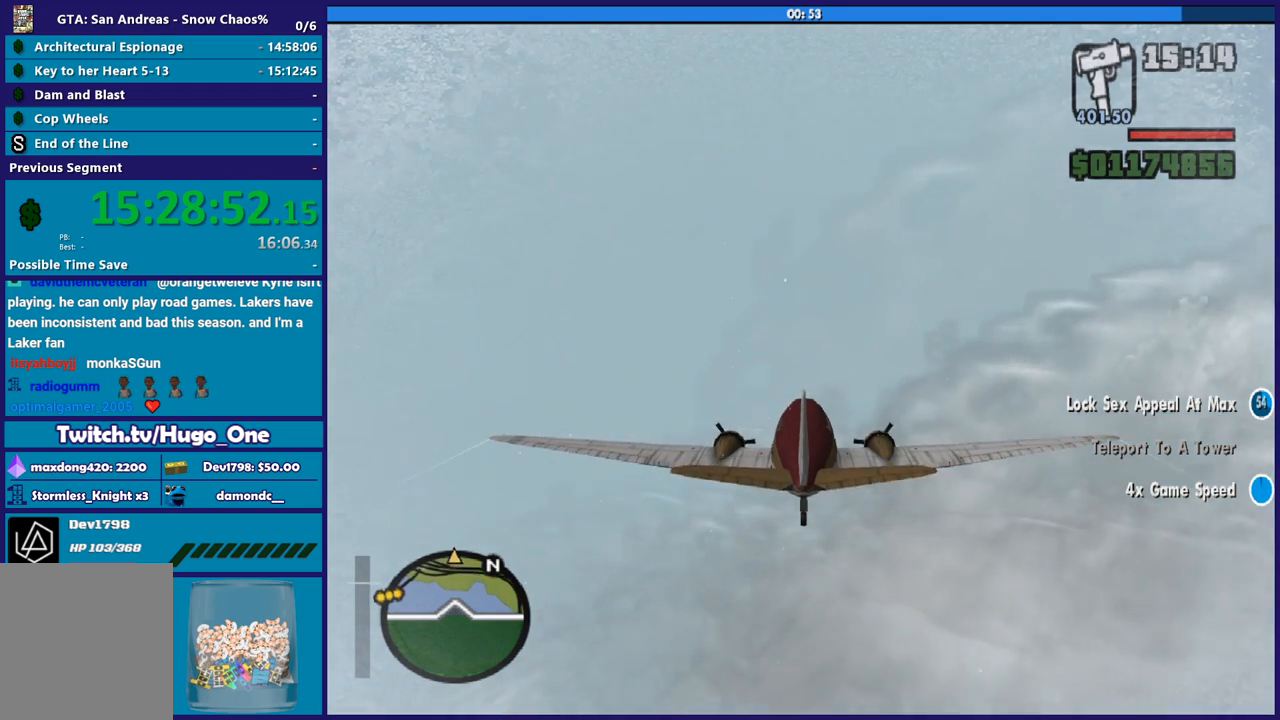
{"buttons": ["R2"], "left_stick": "center", "right_stick": "center", "events": [[100, "left_stick", "up"], [234, "left_stick", "up-right"], [367, "left_stick", "center"]]}
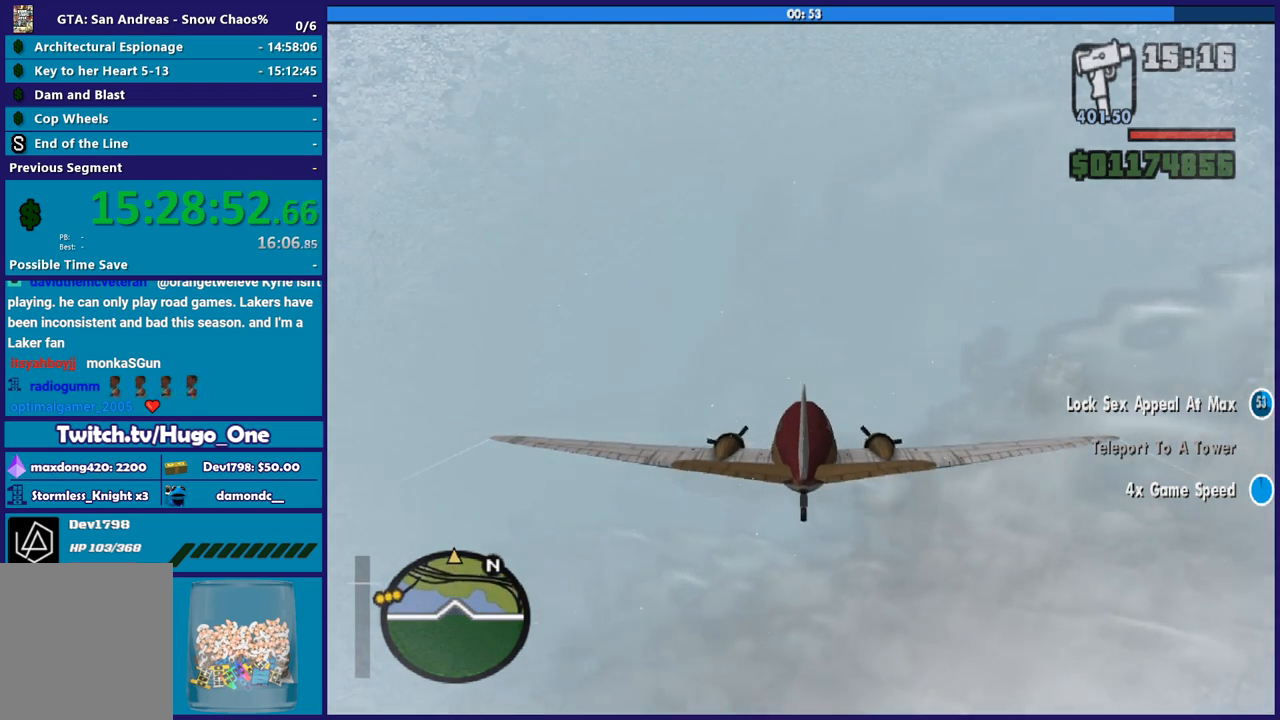
{"buttons": ["R2"], "left_stick": "center", "right_stick": "center", "events": []}
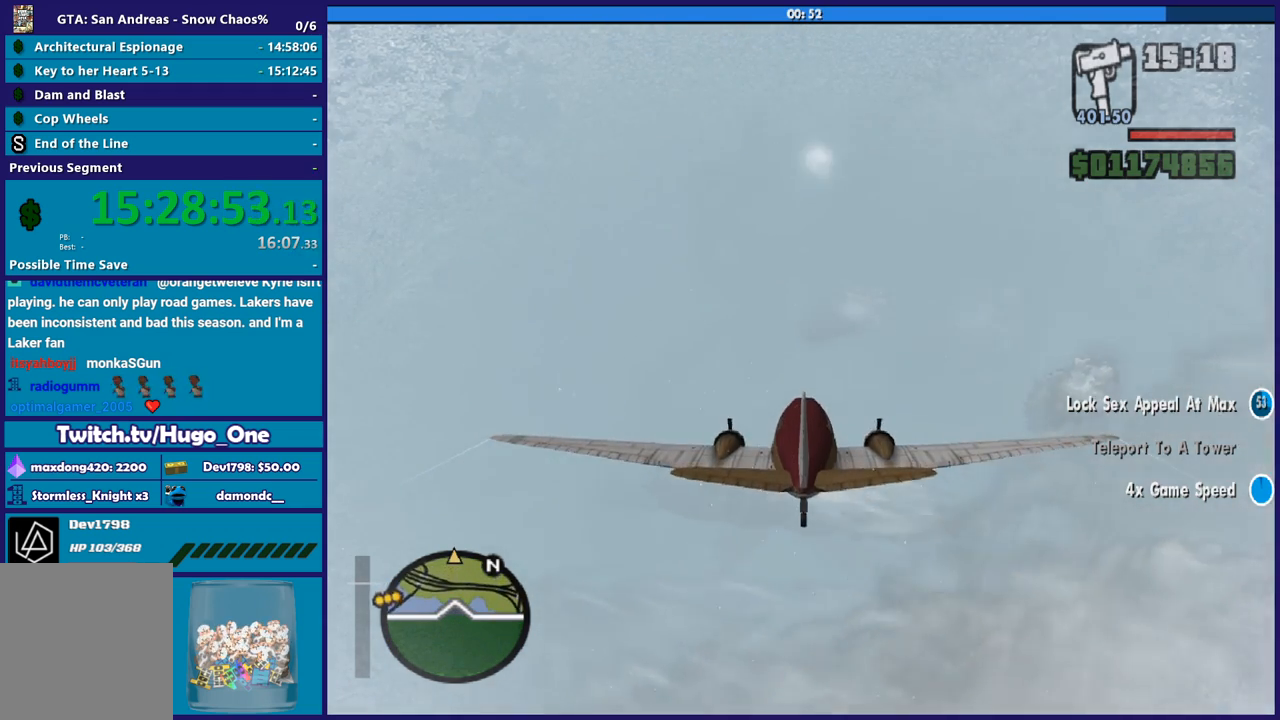
{"buttons": ["R2"], "left_stick": "center", "right_stick": "center", "events": []}
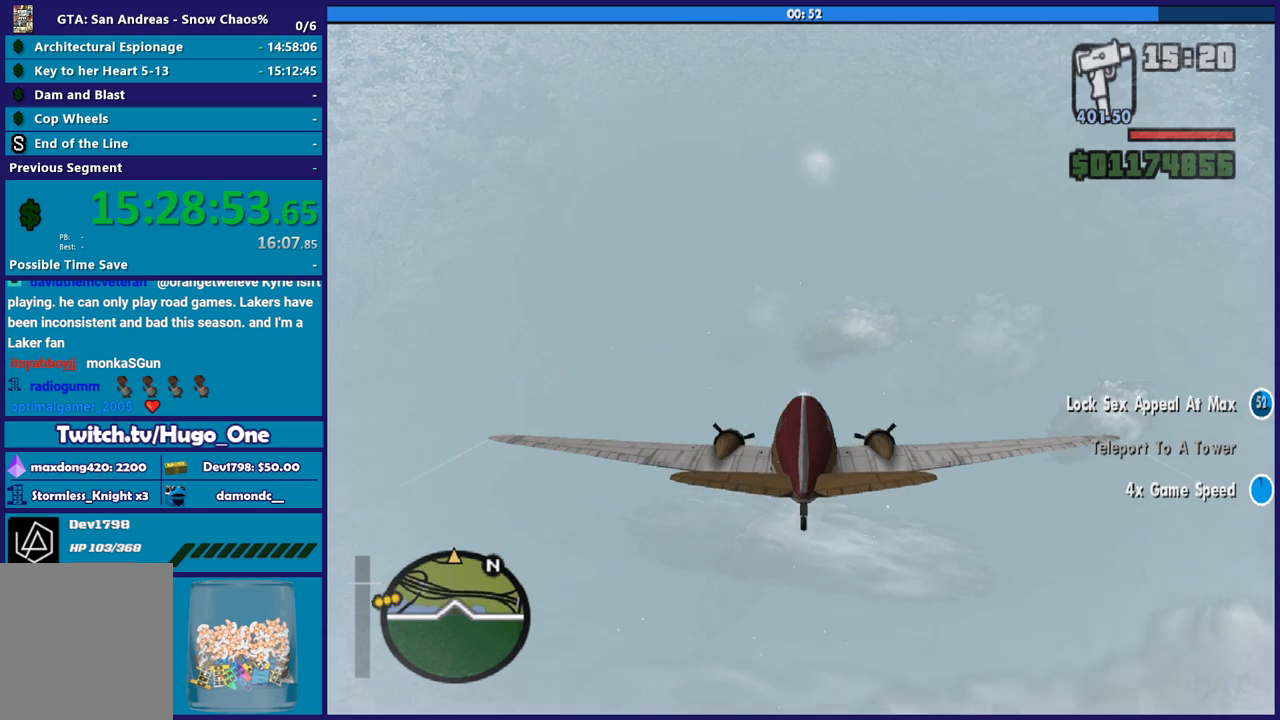
{"buttons": ["R2"], "left_stick": "center", "right_stick": "center", "events": []}
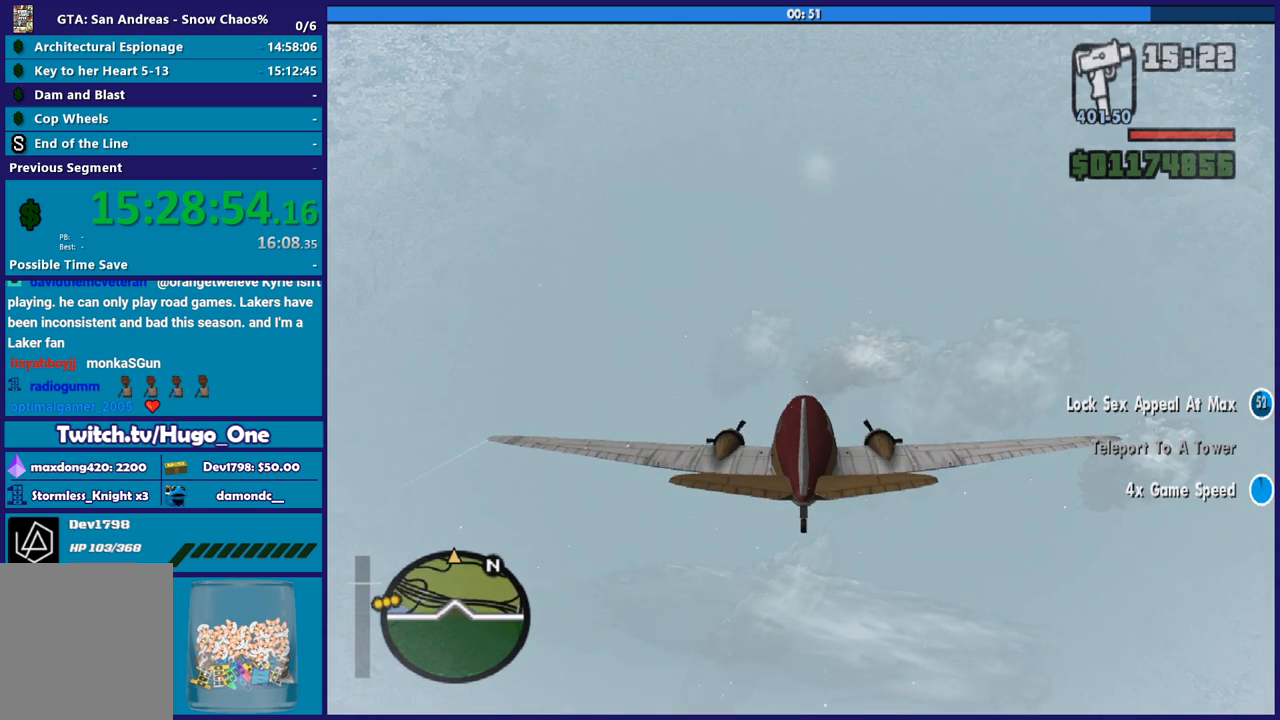
{"buttons": ["R2"], "left_stick": "center", "right_stick": "center", "events": []}
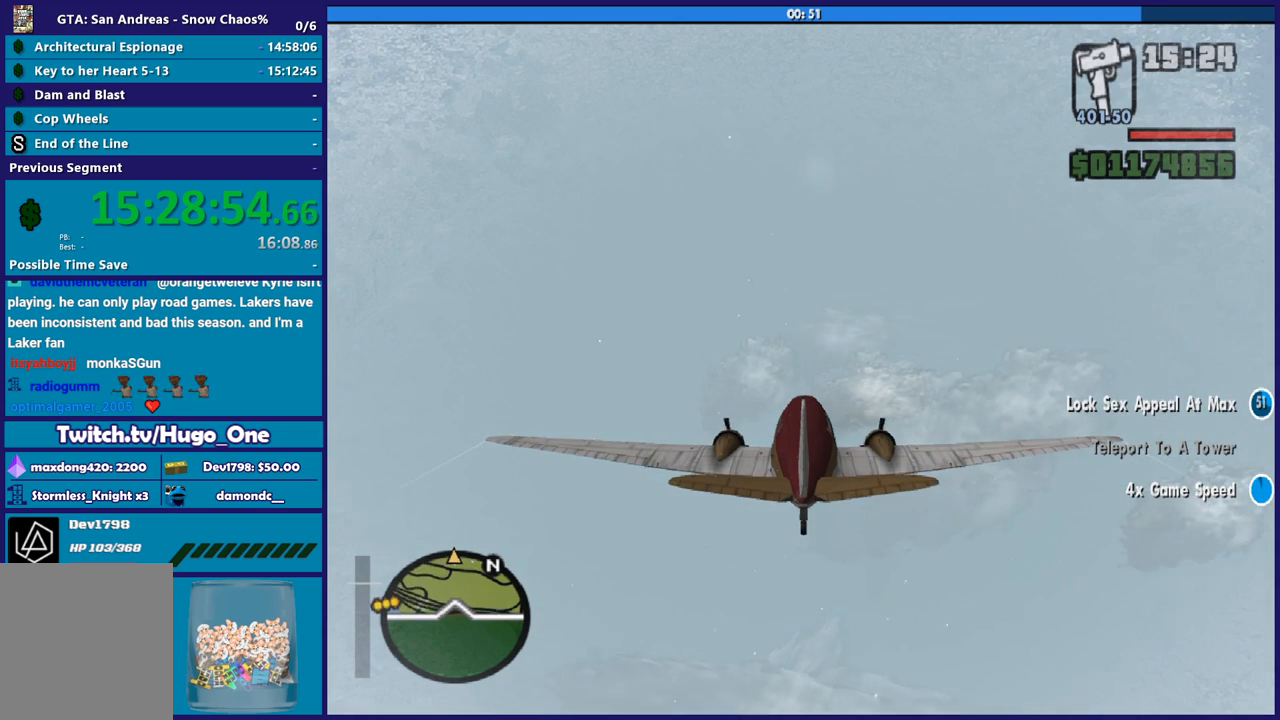
{"buttons": ["R2"], "left_stick": "center", "right_stick": "center", "events": []}
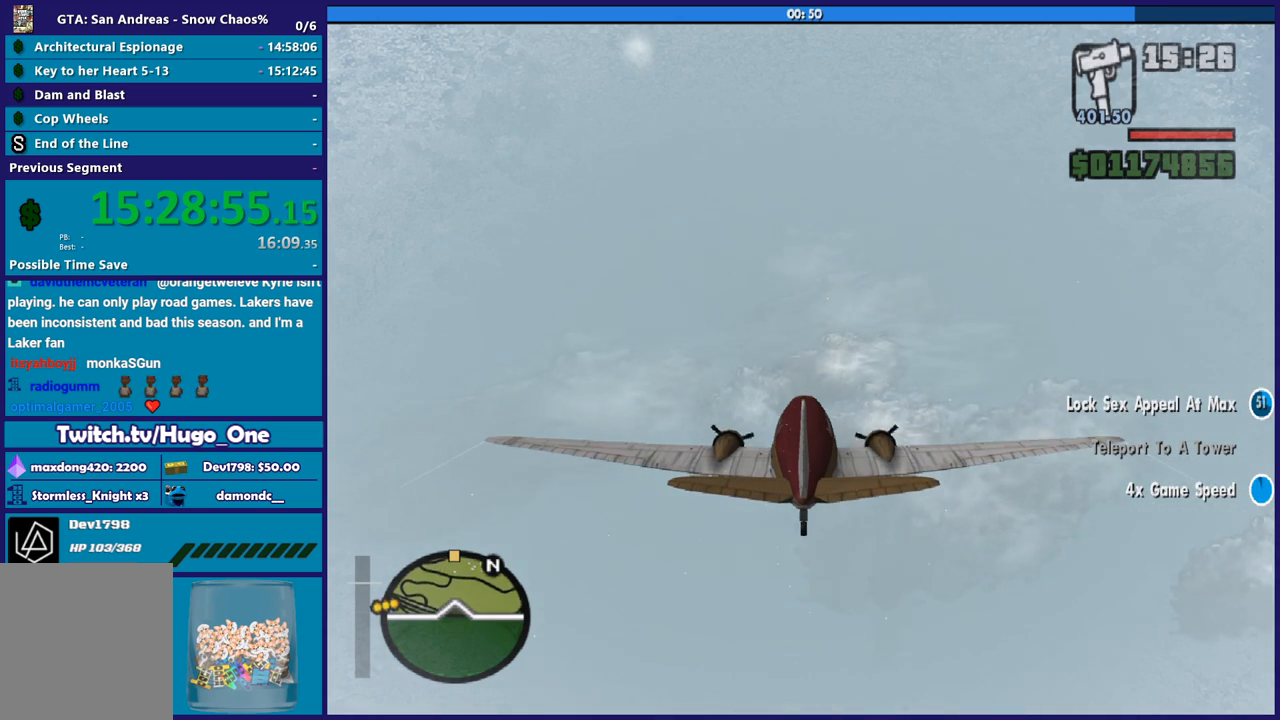
{"buttons": ["R2"], "left_stick": "center", "right_stick": "center", "events": []}
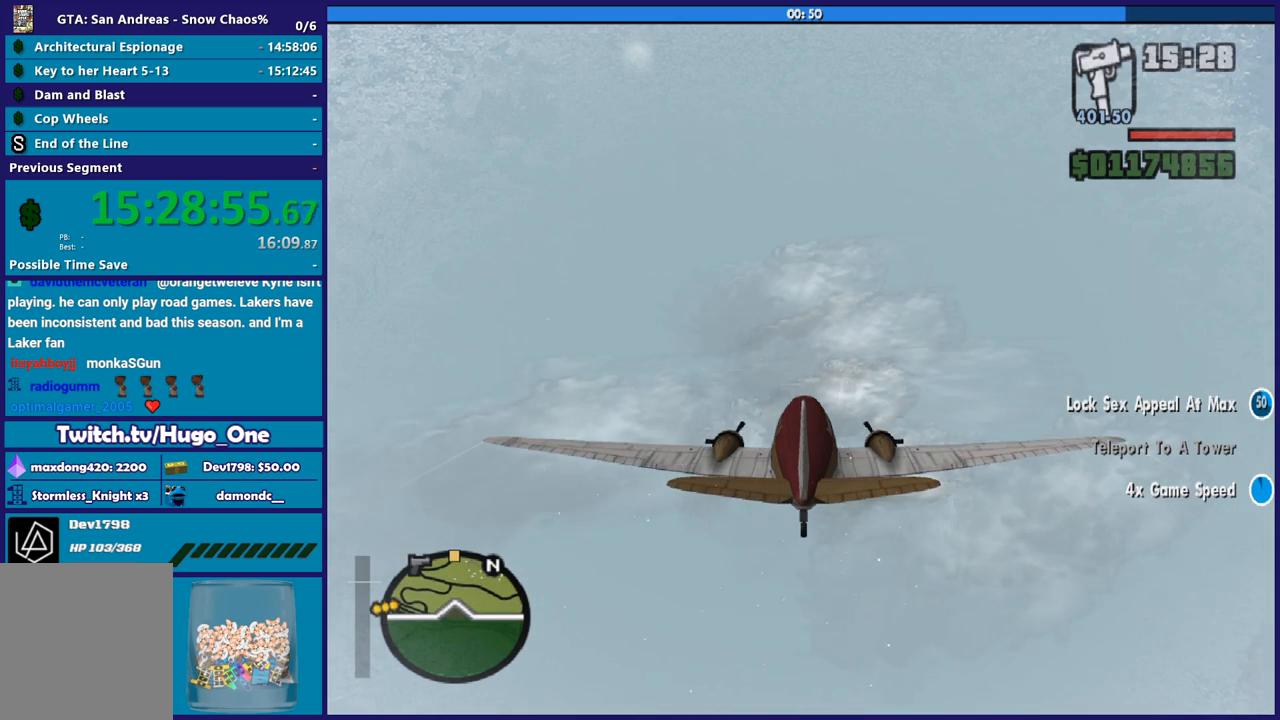
{"buttons": ["R2"], "left_stick": "center", "right_stick": "center", "events": []}
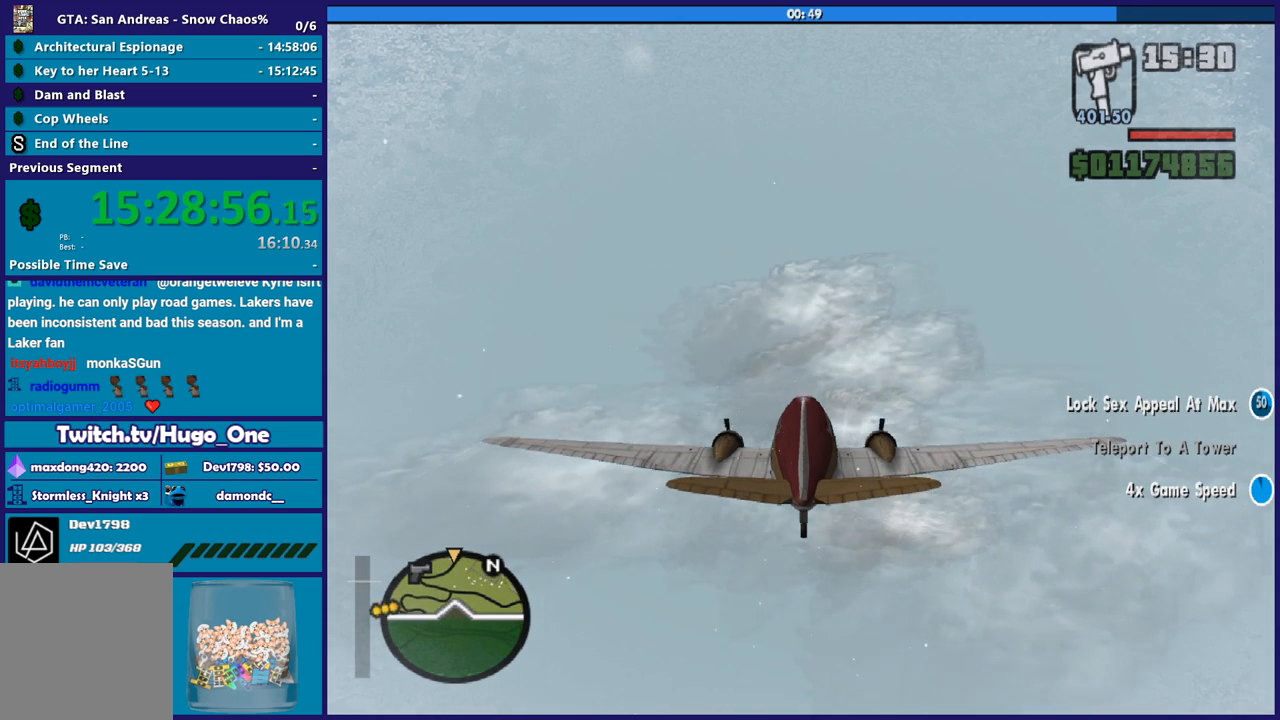
{"buttons": ["R2"], "left_stick": "up", "right_stick": "center", "events": [[401, "left_stick", "up"]]}
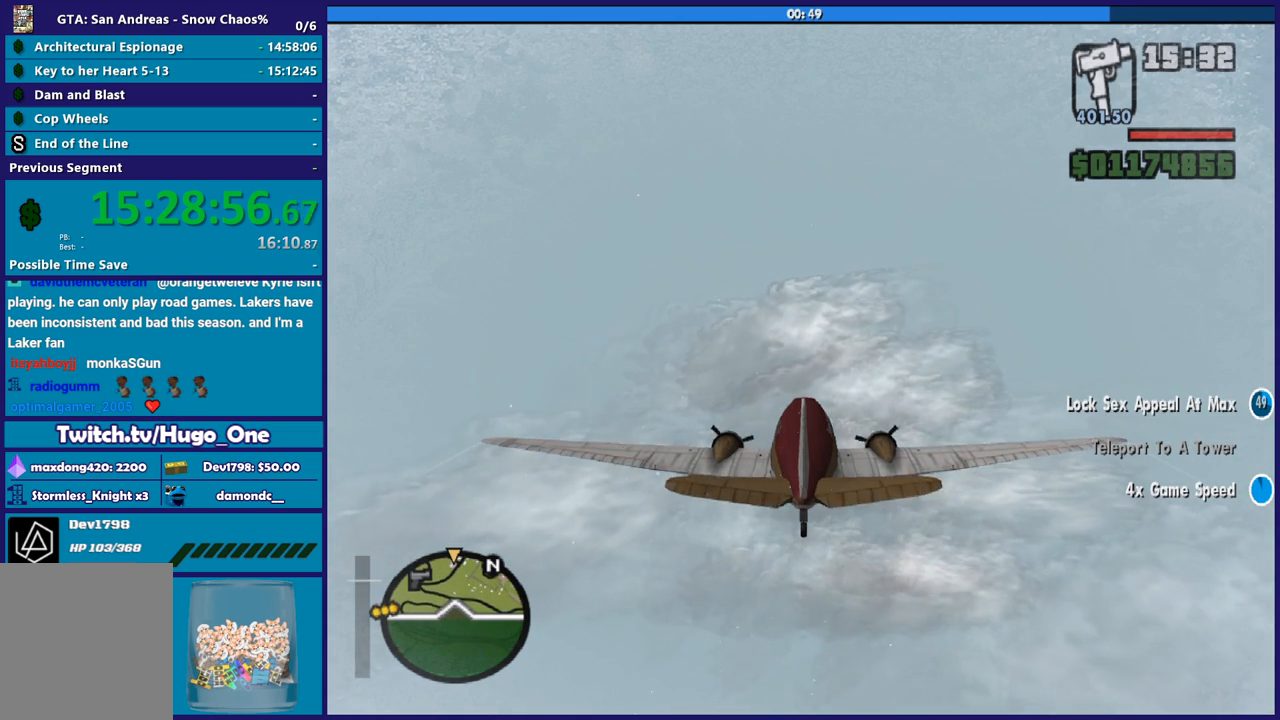
{"buttons": ["R2"], "left_stick": "center", "right_stick": "center", "events": [[233, "left_stick", "center"]]}